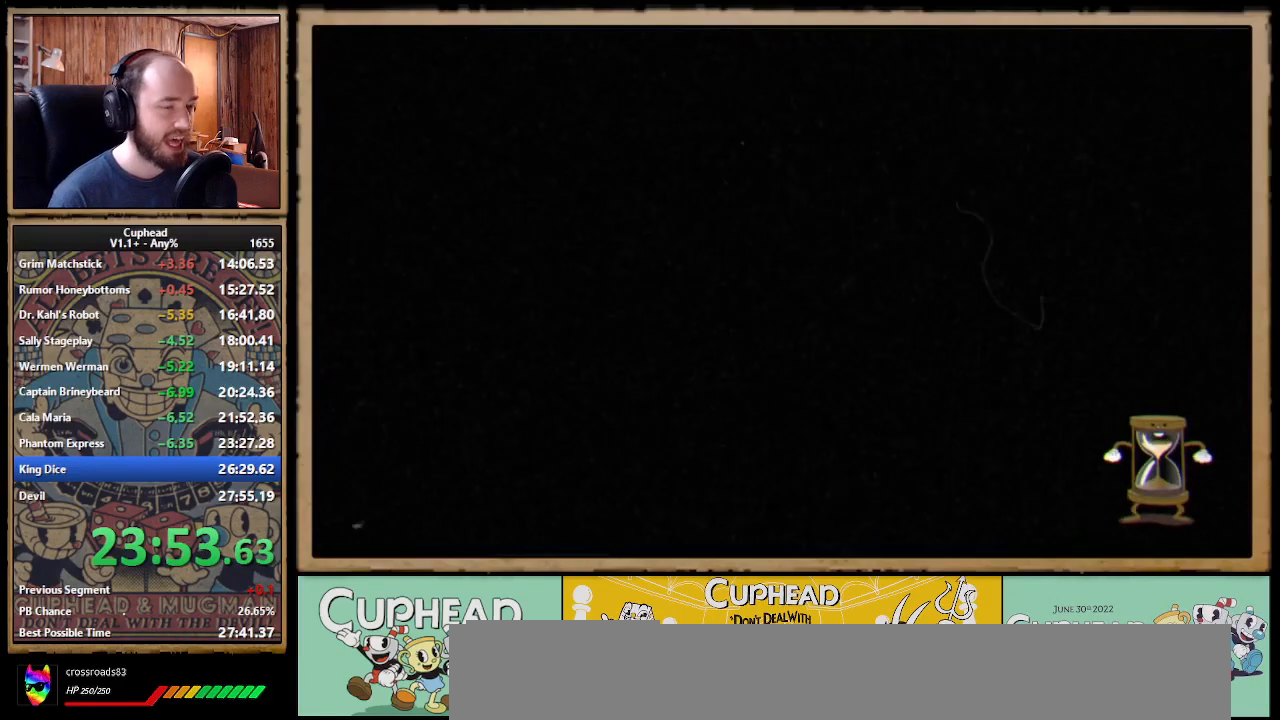
Gameplay with a controller (Xbox layout); each line is a JSON object with the inputs held at the frame after it. "events" lists button and stick changes between this image and that frame as [ms after this image, input, new state], when the widget could be followed in between. Not read: L3 R3 left_stick.
{"buttons": ["DPAD_UP", "DPAD_RIGHT"], "right_stick": "center", "events": []}
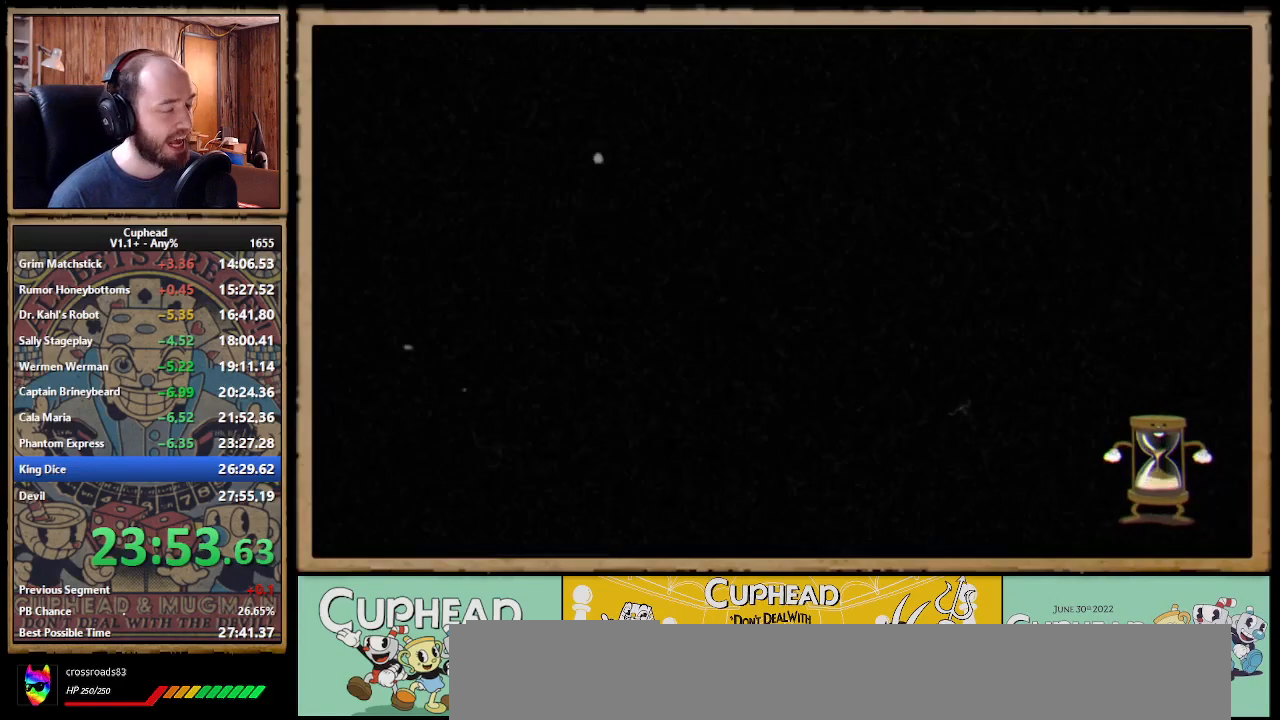
{"buttons": ["DPAD_UP", "DPAD_RIGHT"], "right_stick": "center", "events": []}
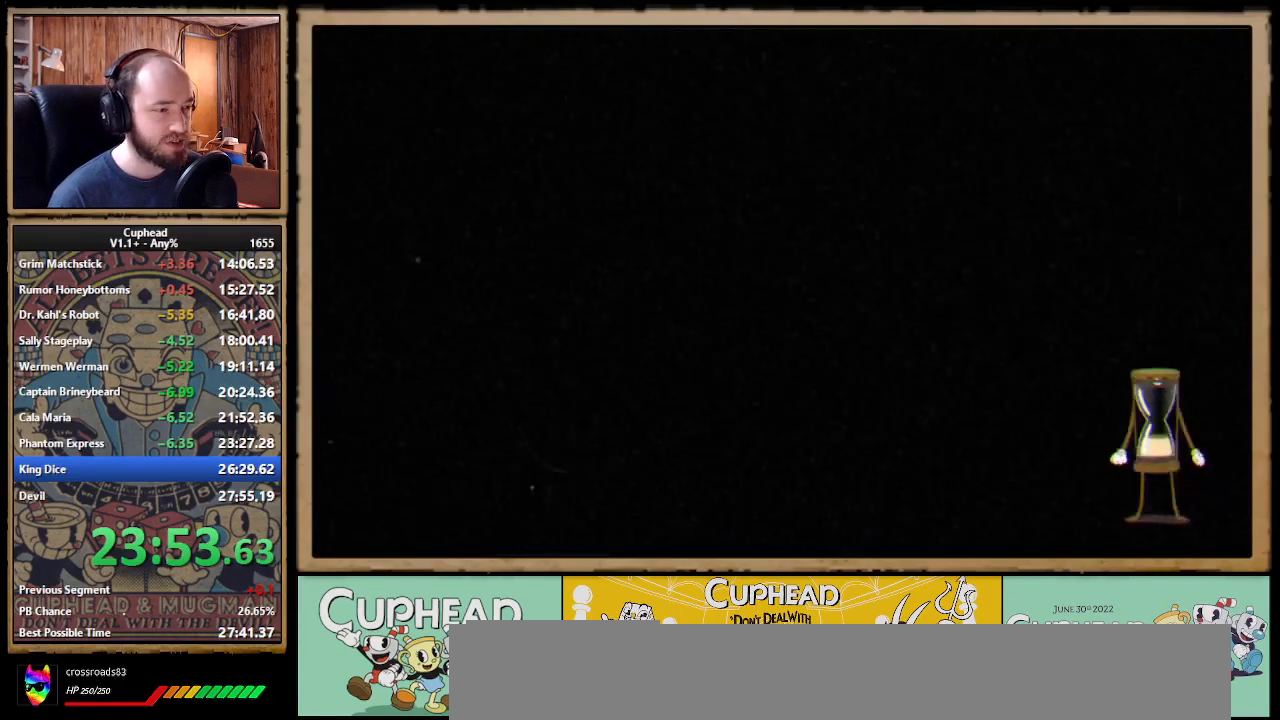
{"buttons": ["DPAD_UP", "DPAD_RIGHT"], "right_stick": "center", "events": []}
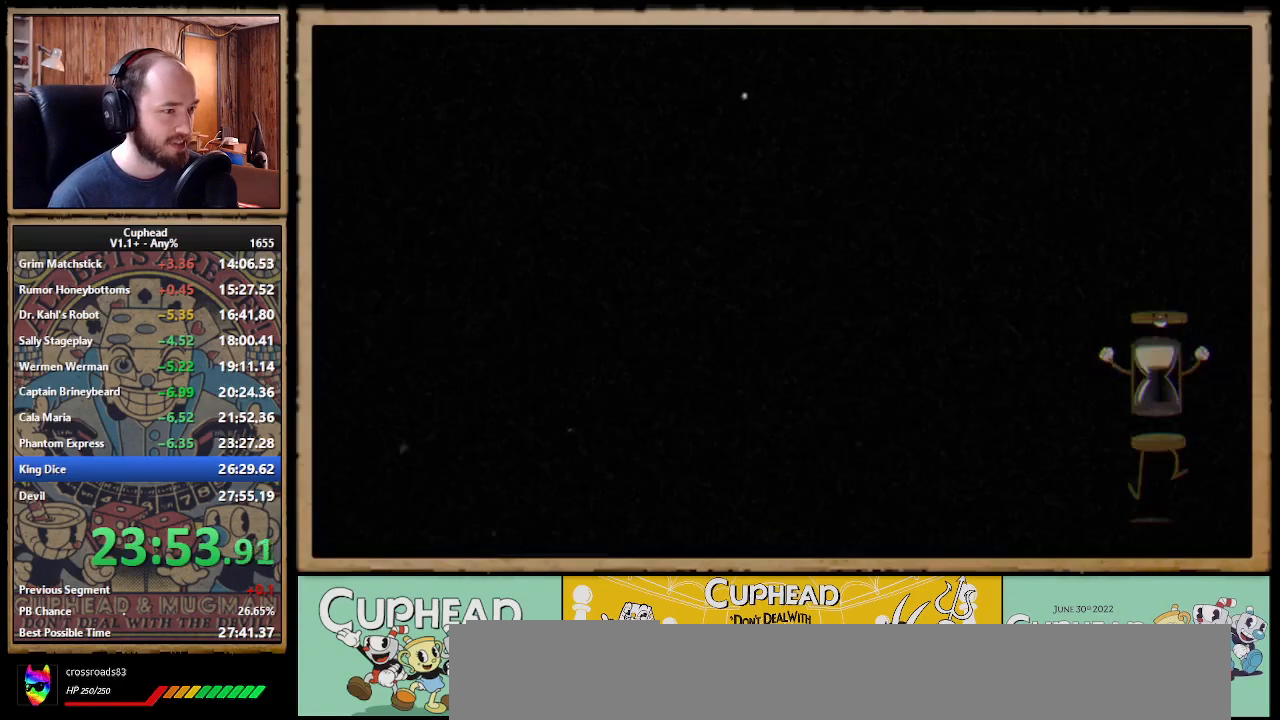
{"buttons": ["DPAD_UP", "DPAD_RIGHT"], "right_stick": "center", "events": []}
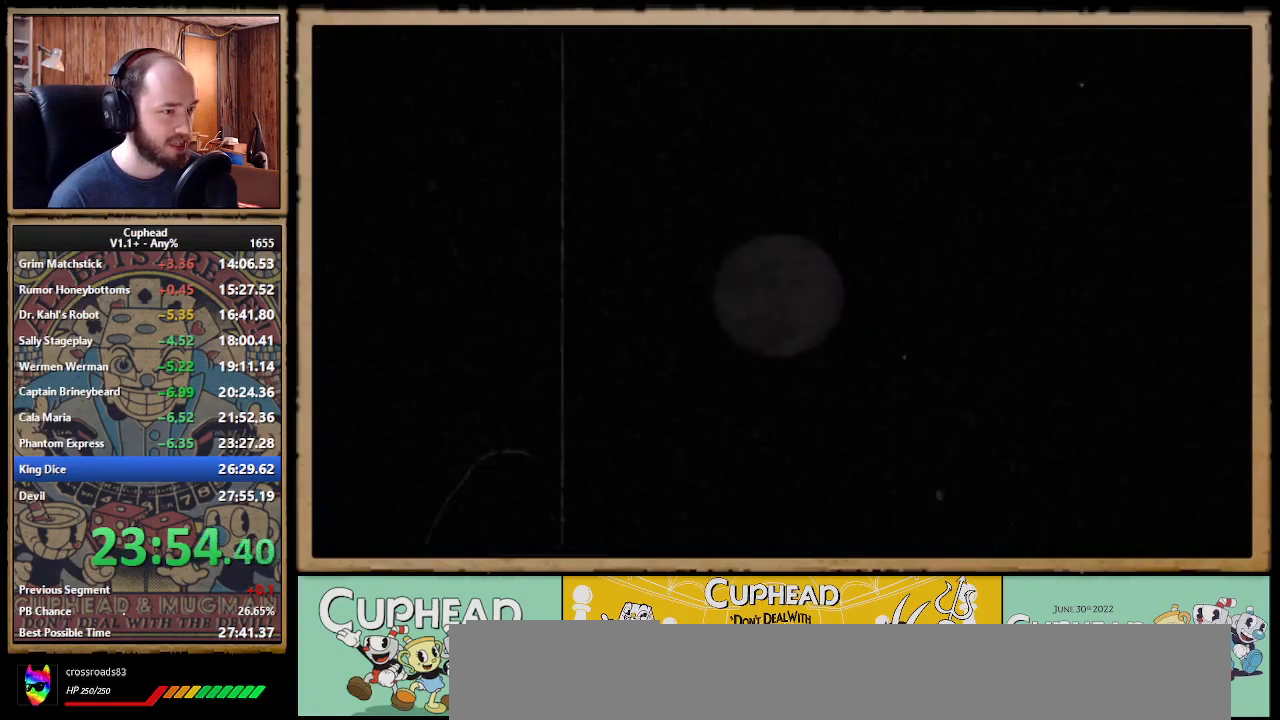
{"buttons": ["DPAD_UP", "DPAD_RIGHT"], "right_stick": "center", "events": []}
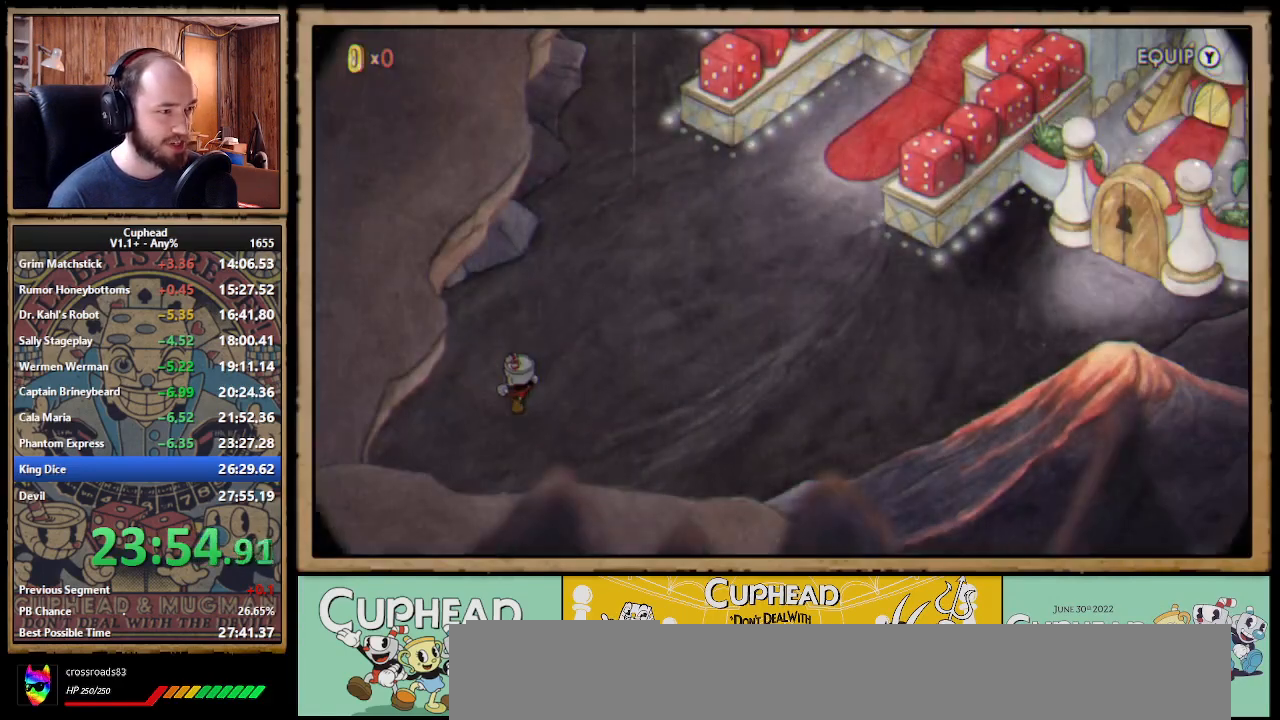
{"buttons": ["DPAD_UP", "DPAD_RIGHT"], "right_stick": "center", "events": [[250, "DPAD_UP", "up"], [500, "DPAD_UP", "down"]]}
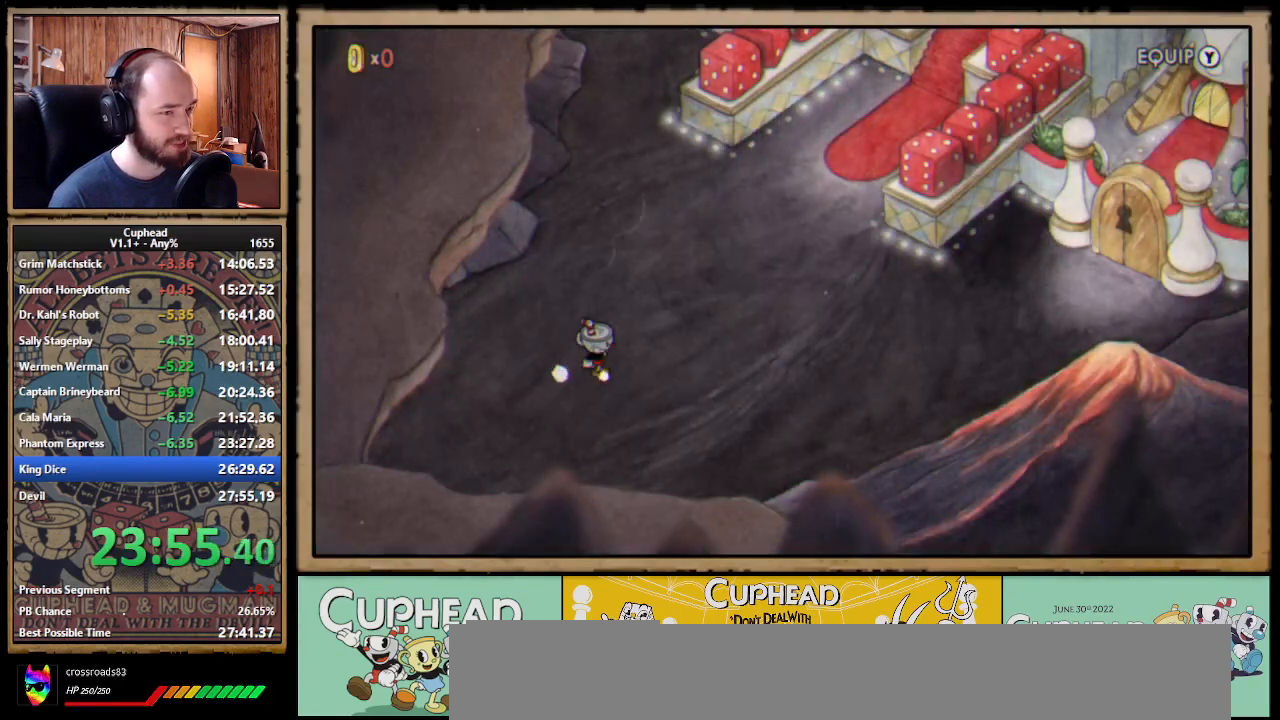
{"buttons": ["DPAD_UP", "DPAD_RIGHT"], "right_stick": "center", "events": [[267, "DPAD_UP", "up"], [333, "DPAD_UP", "down"]]}
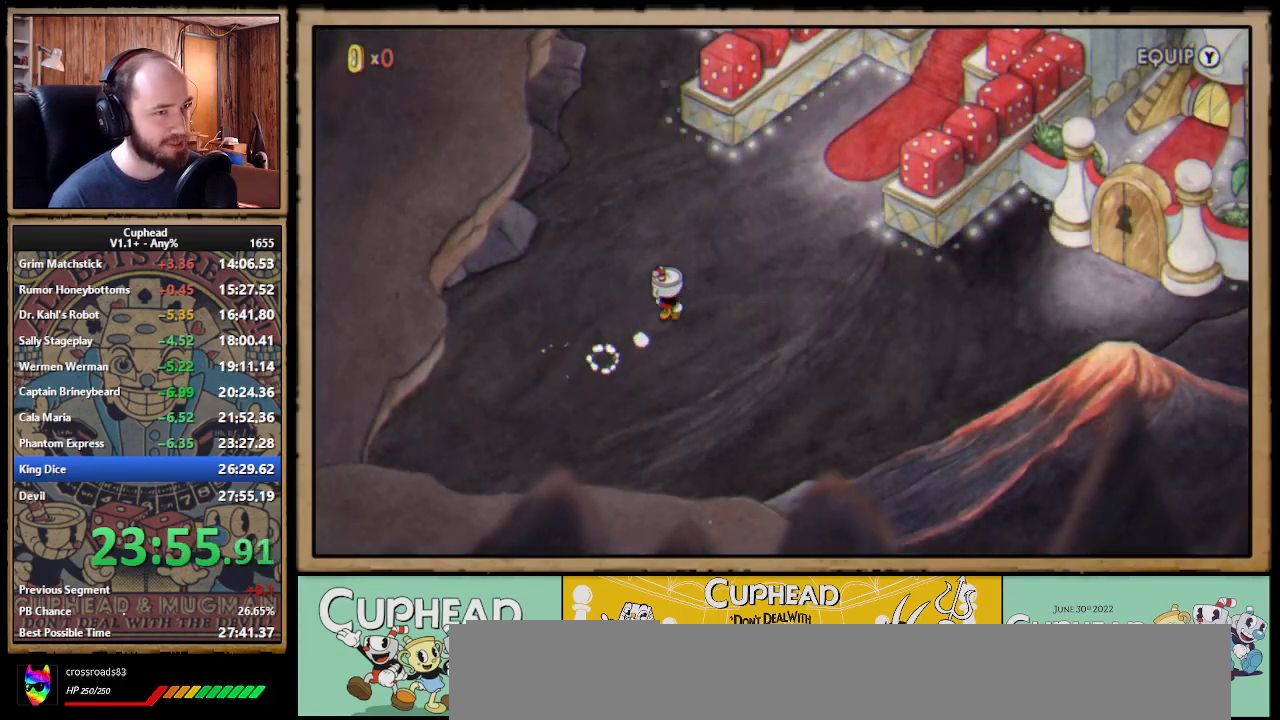
{"buttons": ["DPAD_UP", "DPAD_RIGHT"], "right_stick": "center", "events": [[100, "DPAD_UP", "up"], [200, "DPAD_UP", "down"]]}